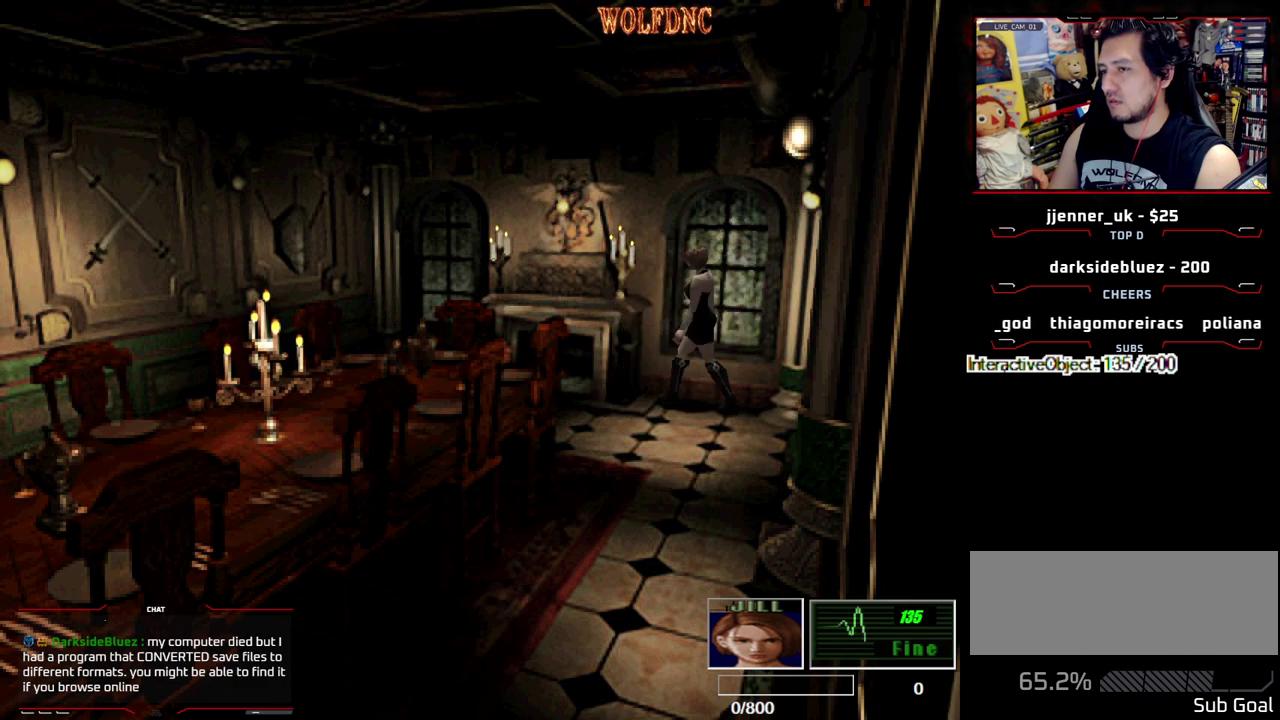
Gameplay with a controller (PlayStation layout); each line is a JSON object with the inputs held at the frame after it. "events" lists button and stick changes between this image and that frame as [ms after this image, input, new state], when the widget could be followed in between. Not read: L3 R3 SELECT.
{"buttons": ["SQUARE", "DPAD_UP", "DPAD_RIGHT"], "events": [[117, "DPAD_UP", "down"], [250, "DPAD_LEFT", "up"], [350, "DPAD_RIGHT", "down"]]}
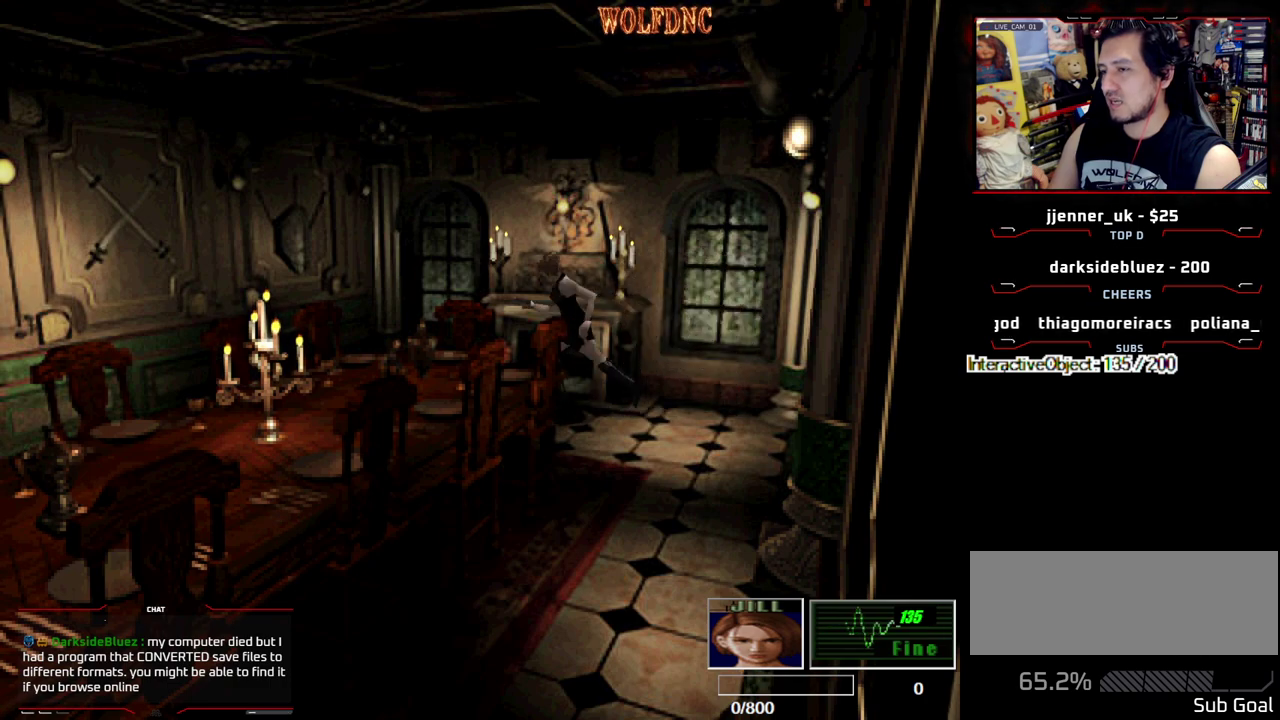
{"buttons": ["SQUARE", "DPAD_UP"], "events": [[83, "DPAD_RIGHT", "up"], [133, "DPAD_RIGHT", "down"], [500, "DPAD_RIGHT", "up"]]}
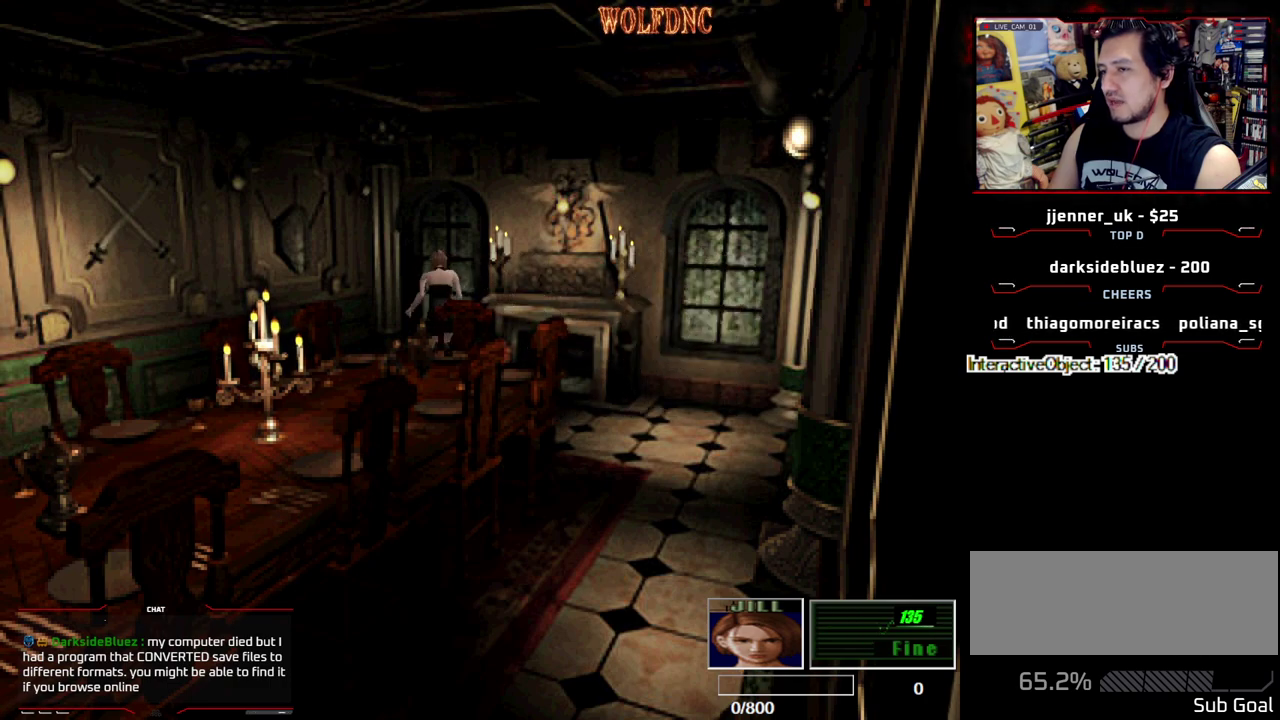
{"buttons": ["SQUARE", "DPAD_UP"], "events": [[50, "DPAD_RIGHT", "down"], [183, "DPAD_RIGHT", "up"], [333, "DPAD_RIGHT", "down"], [383, "CROSS", "down"], [467, "CROSS", "up"], [467, "DPAD_RIGHT", "up"]]}
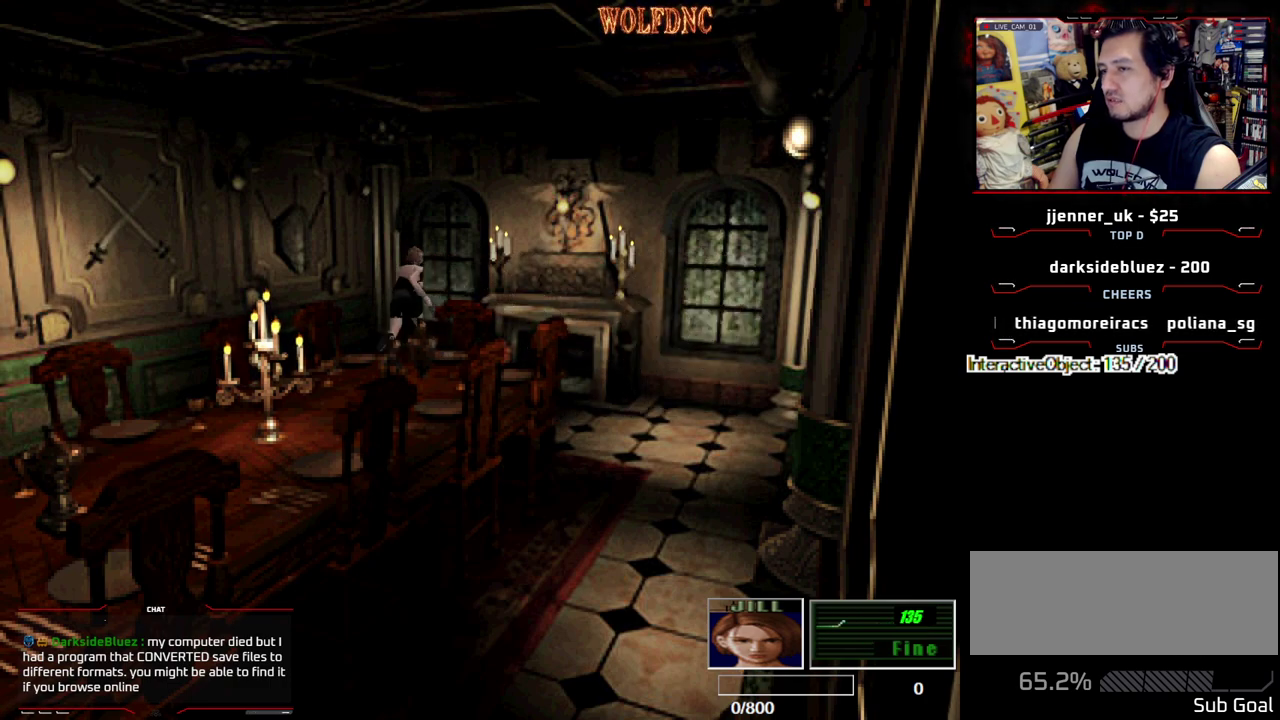
{"buttons": ["SQUARE", "DPAD_DOWN"], "events": [[67, "CROSS", "down"], [200, "CROSS", "up"], [250, "CROSS", "down"], [250, "DPAD_UP", "up"], [300, "SQUARE", "up"], [350, "CROSS", "up"], [350, "DPAD_DOWN", "down"], [483, "SQUARE", "down"]]}
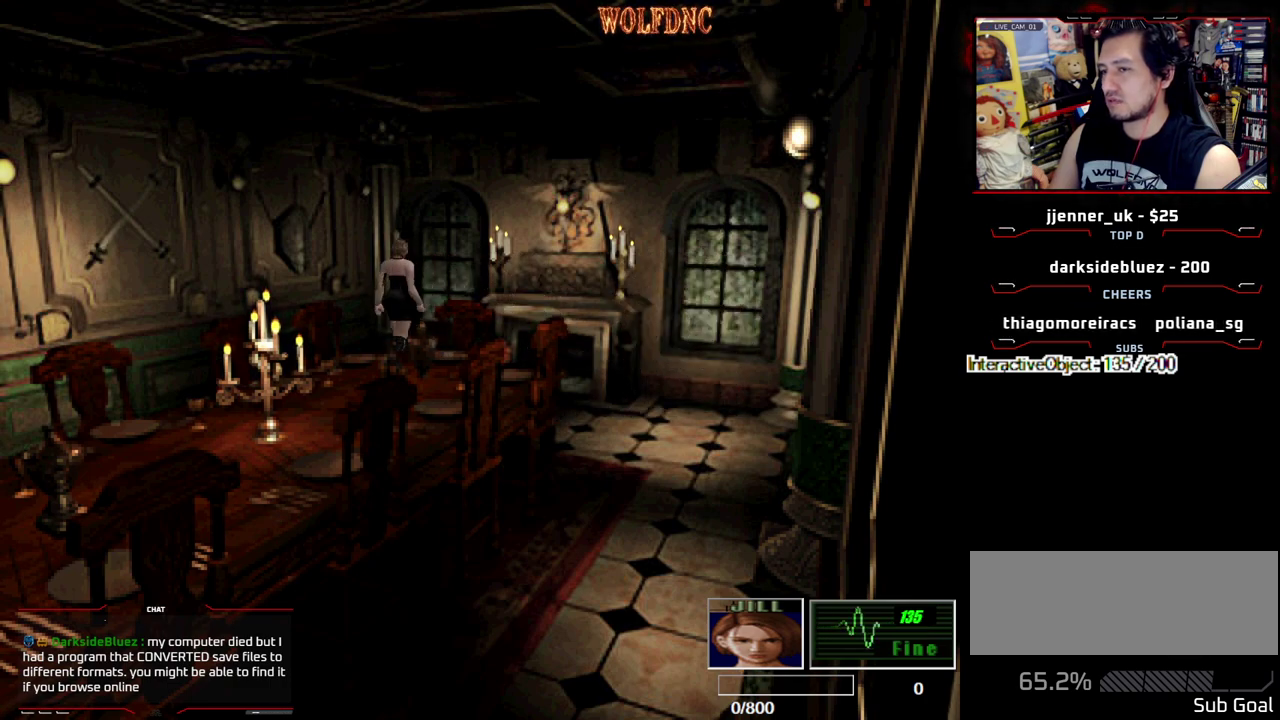
{"buttons": ["SQUARE", "DPAD_UP"], "events": [[83, "DPAD_DOWN", "up"], [117, "SQUARE", "up"], [217, "DPAD_LEFT", "down"], [217, "SQUARE", "down"], [267, "DPAD_UP", "down"], [317, "DPAD_LEFT", "up"]]}
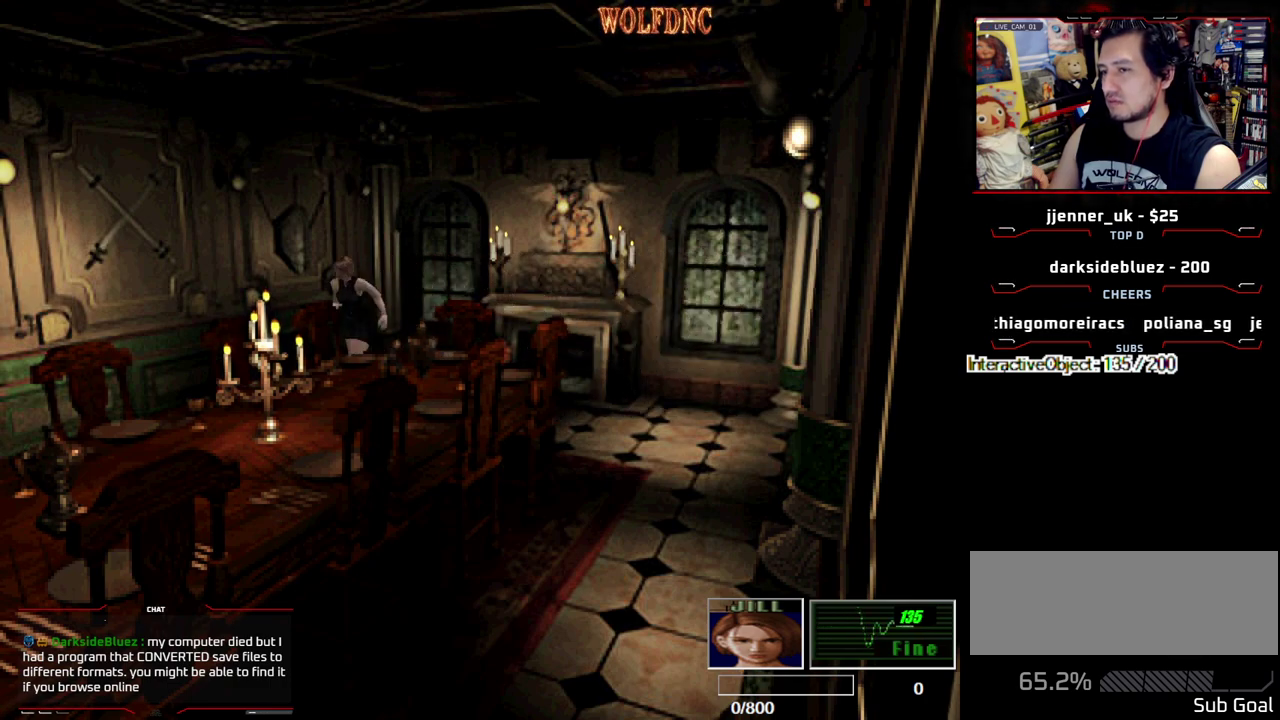
{"buttons": ["SQUARE", "DPAD_UP", "DPAD_LEFT"], "events": [[283, "DPAD_LEFT", "down"]]}
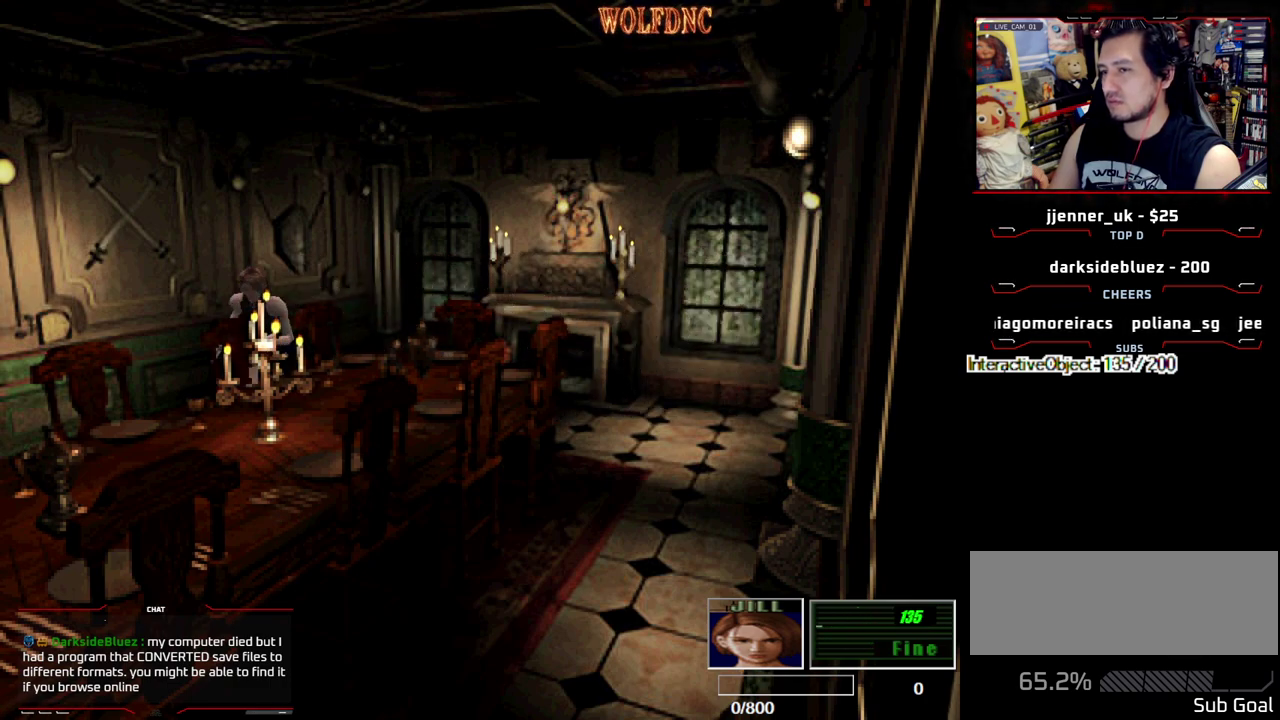
{"buttons": ["CROSS", "SQUARE", "DPAD_UP", "DPAD_RIGHT"], "events": [[67, "CROSS", "down"], [200, "CROSS", "up"], [250, "CROSS", "down"], [250, "DPAD_LEFT", "up"], [250, "DPAD_RIGHT", "down"]]}
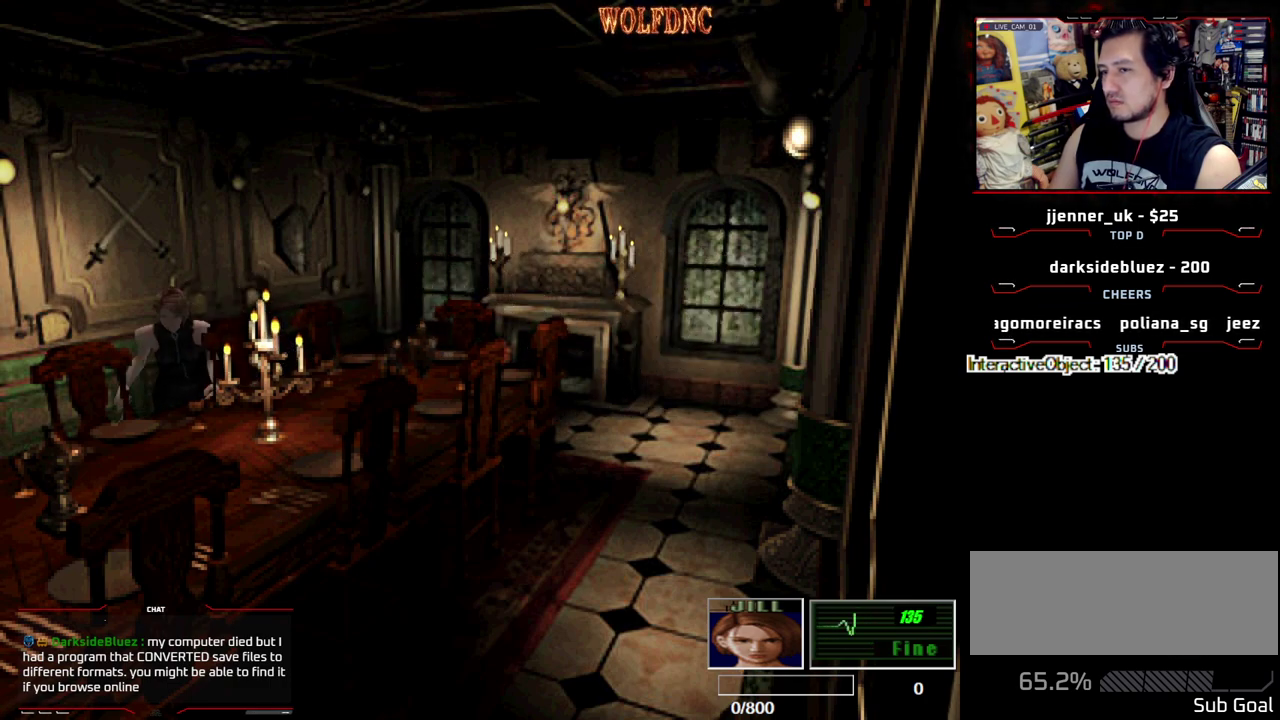
{"buttons": ["CROSS", "SQUARE", "DPAD_UP", "DPAD_RIGHT"], "events": [[33, "DPAD_LEFT", "down"], [33, "DPAD_RIGHT", "up"], [450, "DPAD_LEFT", "up"], [450, "DPAD_RIGHT", "down"]]}
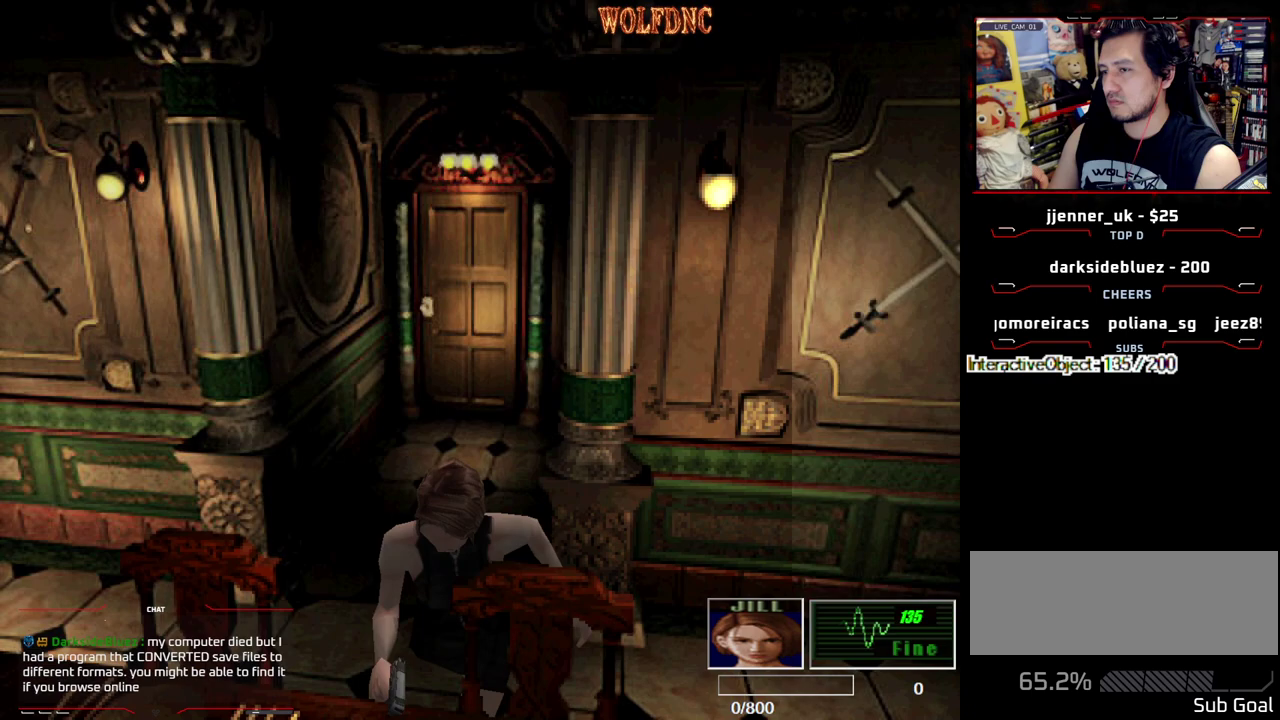
{"buttons": ["CROSS", "SQUARE", "DPAD_UP", "DPAD_LEFT"], "events": [[183, "DPAD_LEFT", "down"], [183, "DPAD_RIGHT", "up"], [283, "DPAD_LEFT", "up"], [283, "DPAD_RIGHT", "down"], [467, "DPAD_LEFT", "down"], [467, "DPAD_RIGHT", "up"]]}
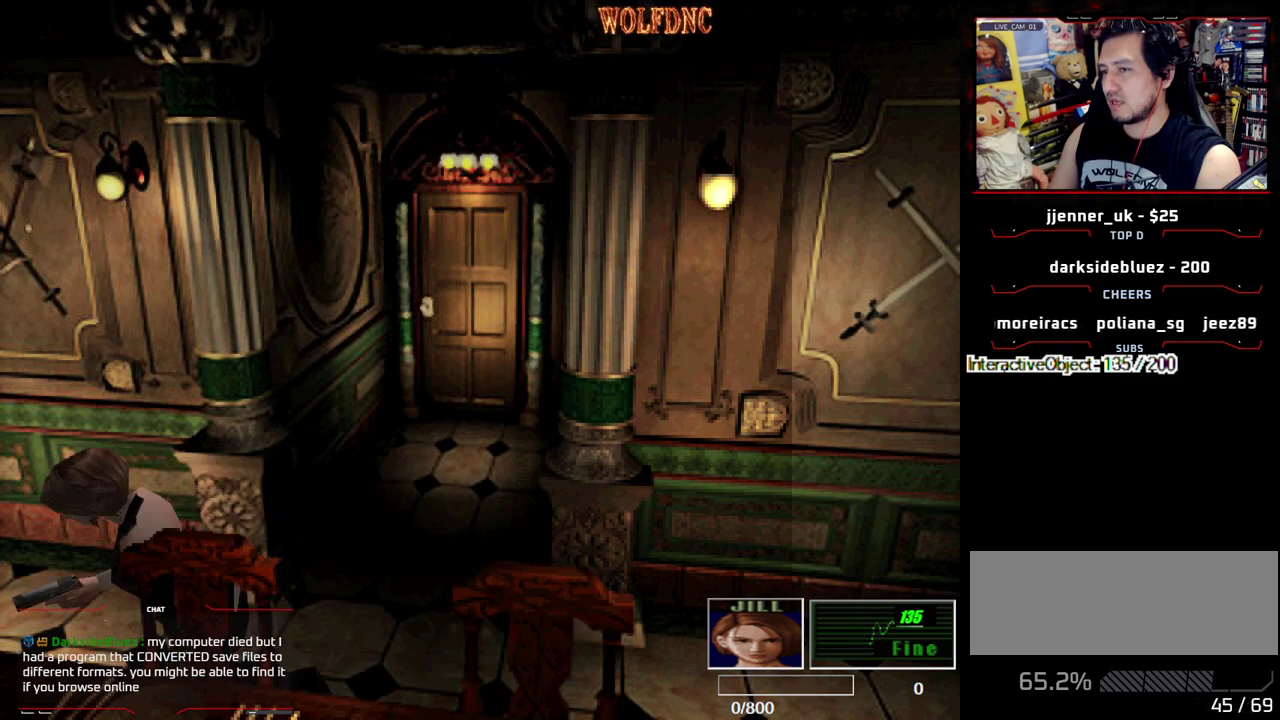
{"buttons": ["CROSS", "SQUARE", "DPAD_UP", "DPAD_LEFT"], "events": [[117, "DPAD_RIGHT", "down"], [150, "DPAD_LEFT", "up"], [383, "DPAD_LEFT", "down"], [433, "DPAD_RIGHT", "up"]]}
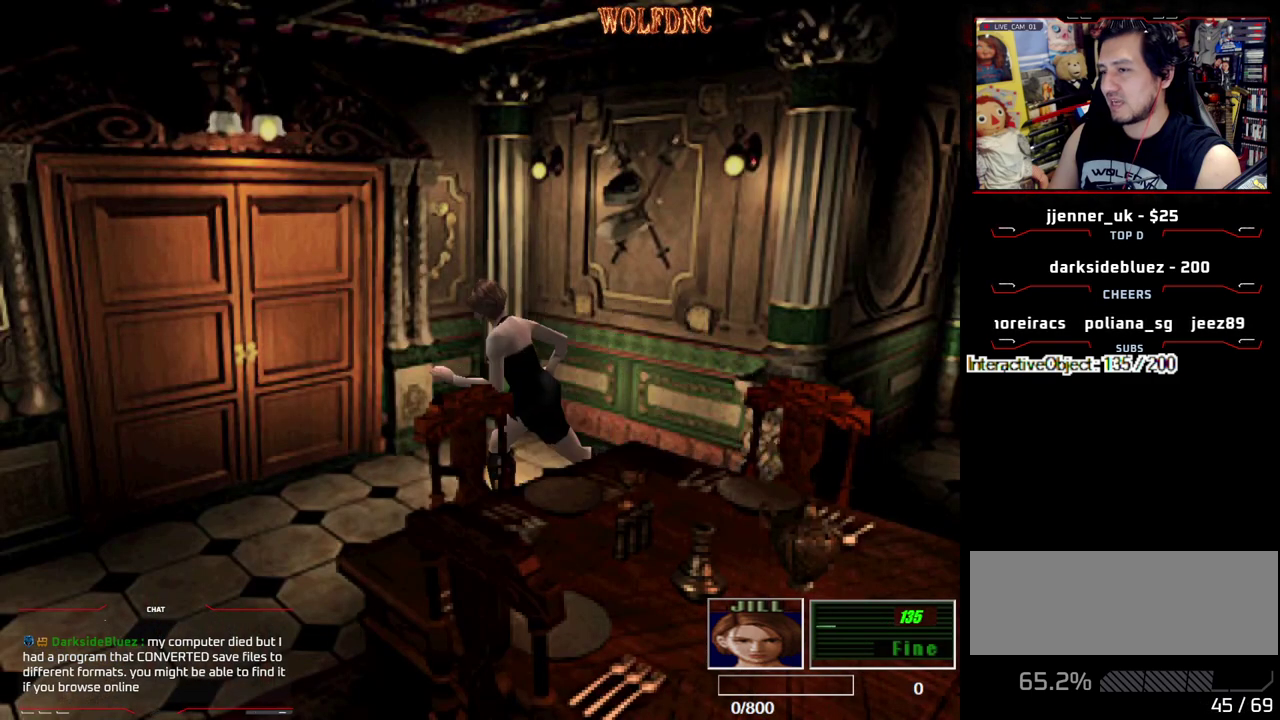
{"buttons": ["SQUARE", "DPAD_UP", "DPAD_RIGHT"], "events": [[83, "DPAD_LEFT", "up"], [83, "DPAD_RIGHT", "down"], [167, "CROSS", "up"], [367, "CROSS", "down"], [500, "CROSS", "up"]]}
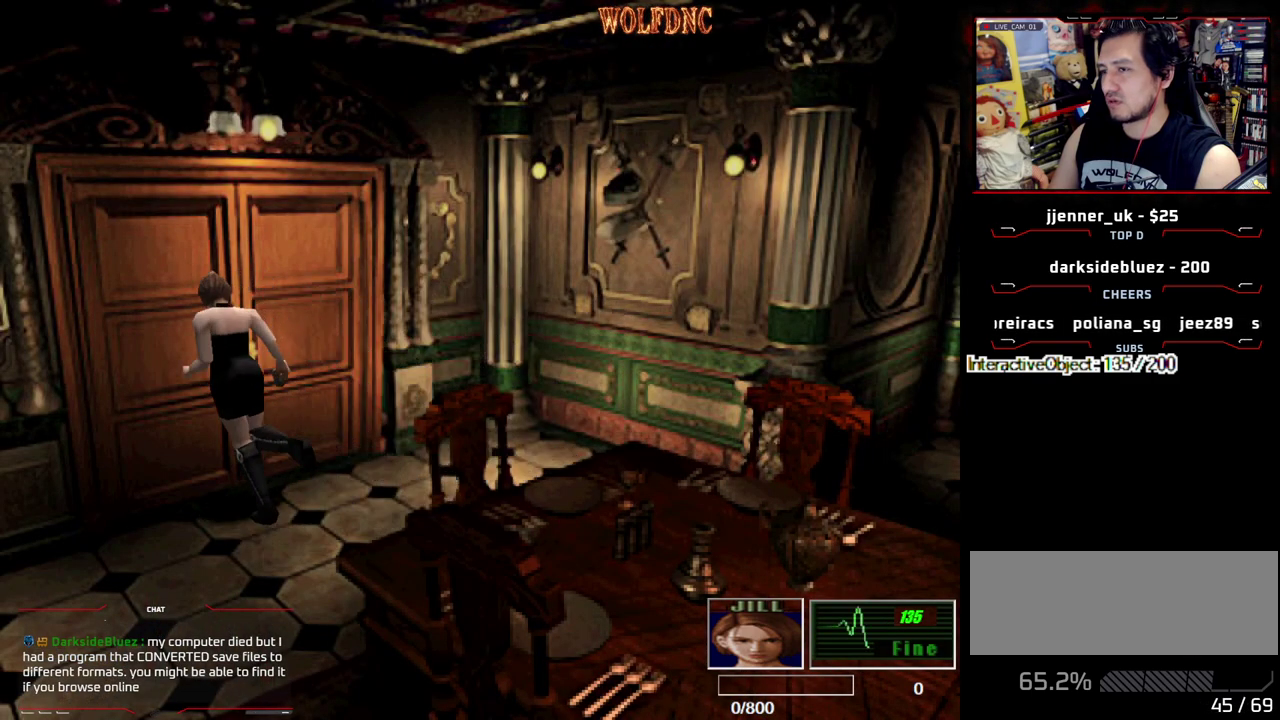
{"buttons": ["DPAD_UP"], "events": [[50, "CROSS", "down"], [100, "DPAD_RIGHT", "up"], [183, "CROSS", "up"], [183, "DPAD_UP", "up"], [283, "DPAD_LEFT", "down"], [283, "DPAD_UP", "down"], [283, "SQUARE", "up"], [333, "DPAD_LEFT", "up"]]}
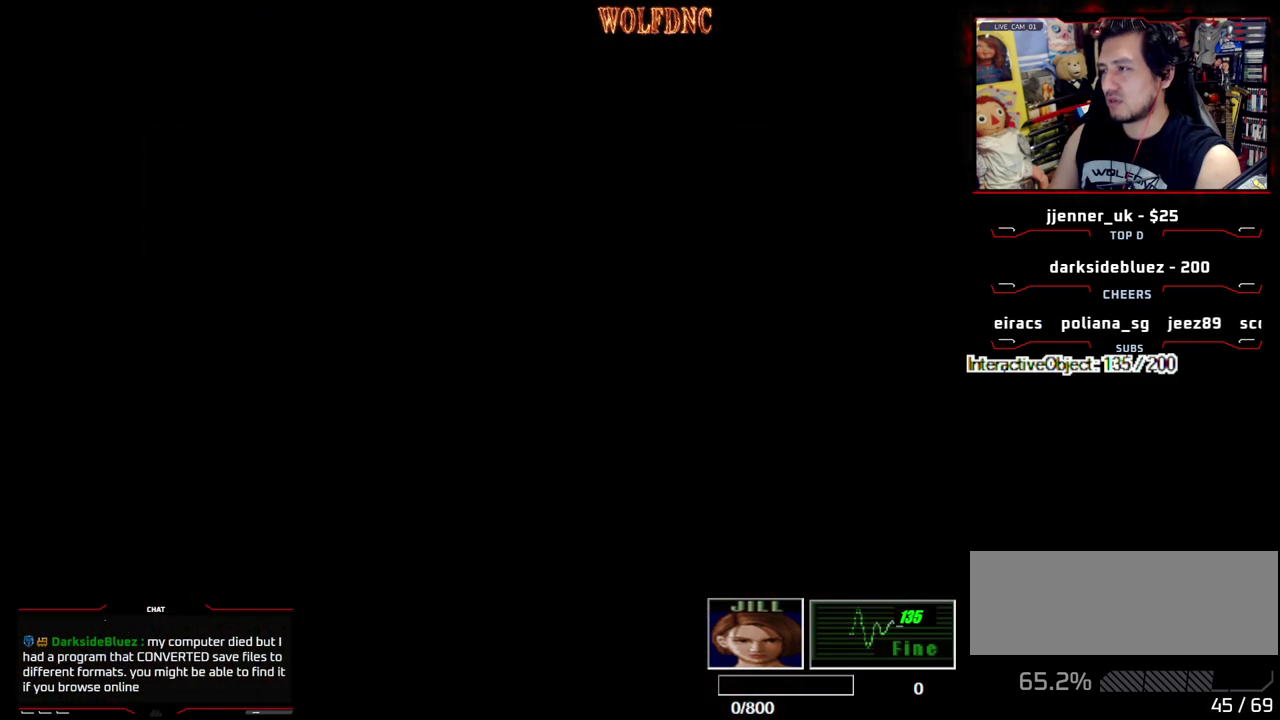
{"buttons": ["SQUARE", "DPAD_UP"], "events": [[300, "SQUARE", "down"]]}
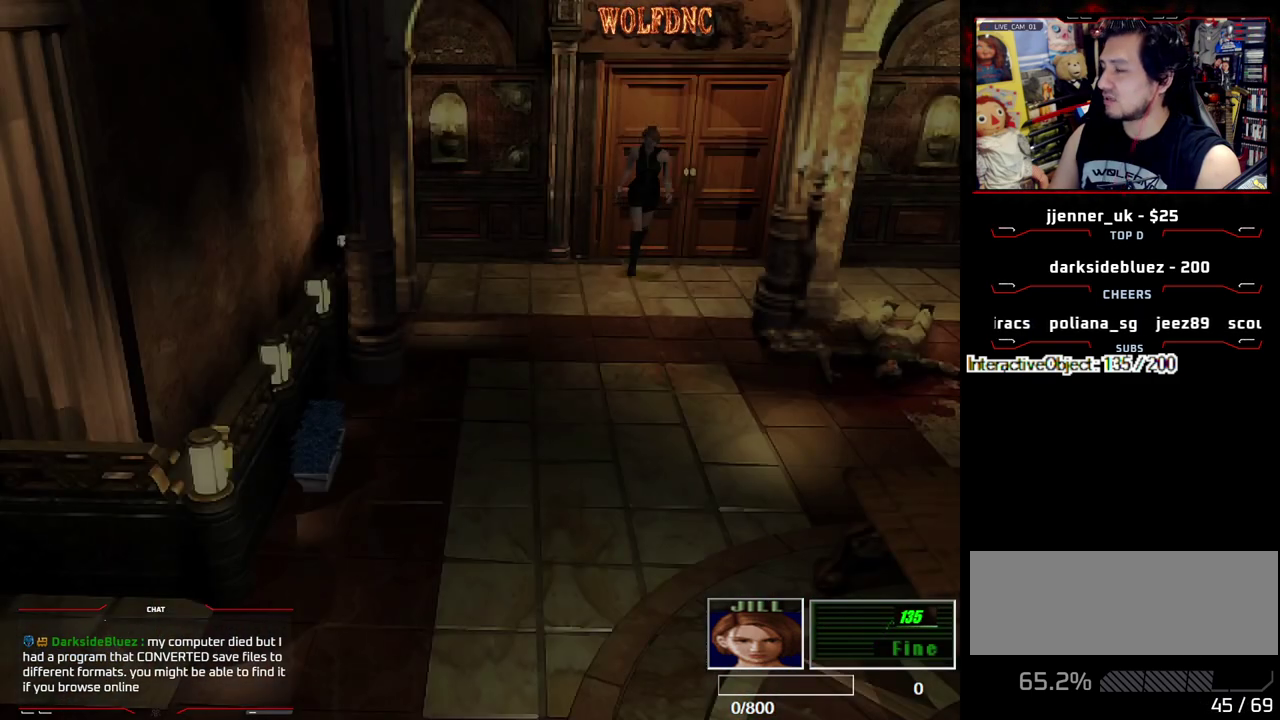
{"buttons": ["SQUARE", "DPAD_UP"], "events": []}
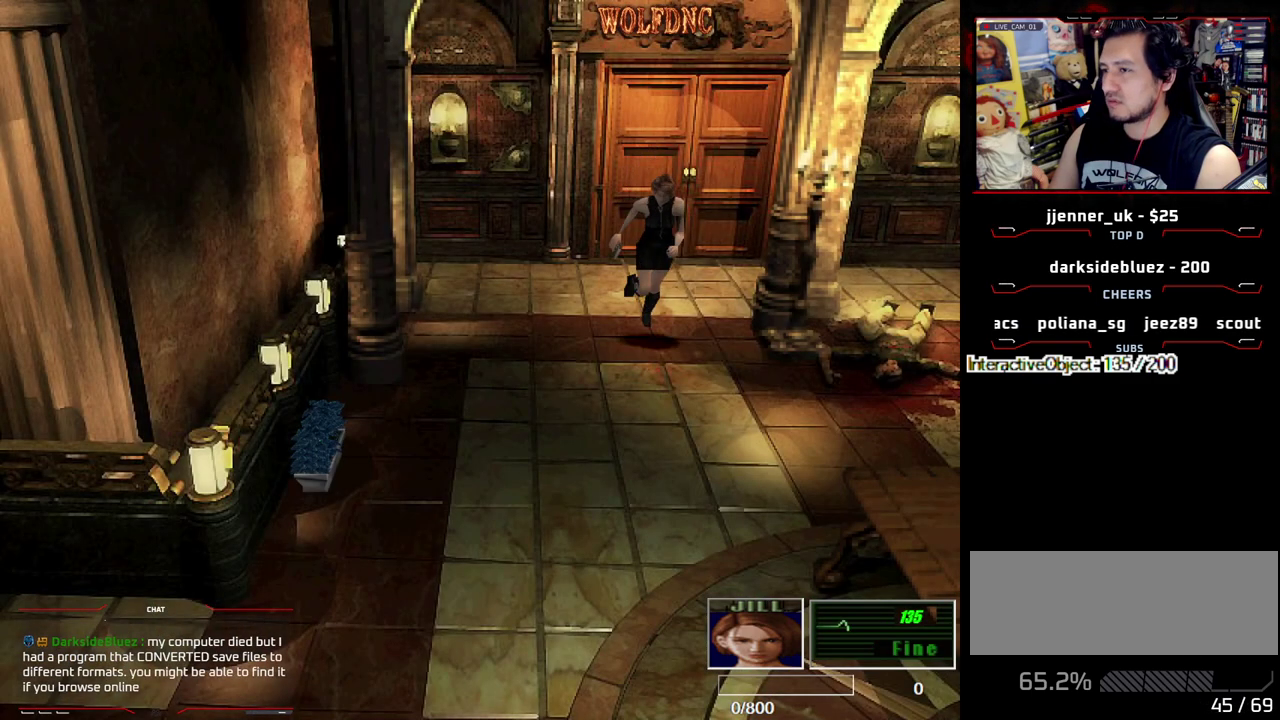
{"buttons": ["SQUARE", "DPAD_UP"], "events": []}
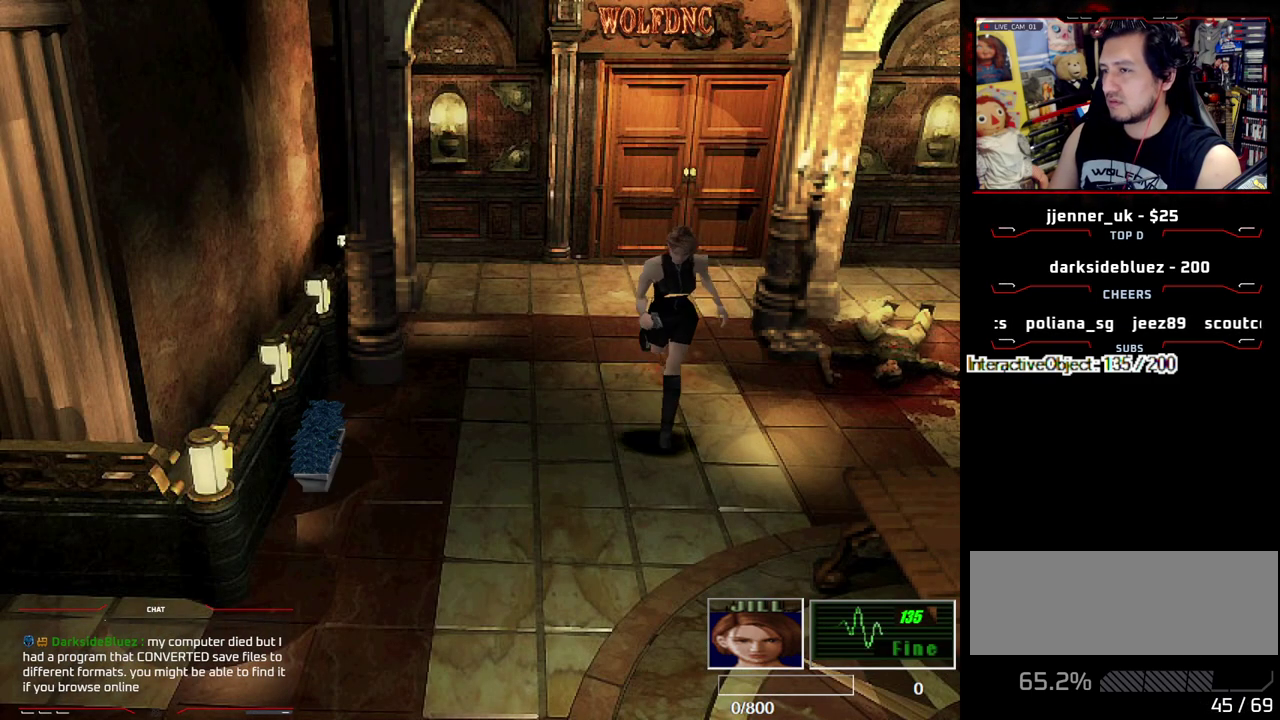
{"buttons": ["SQUARE", "DPAD_UP"], "events": []}
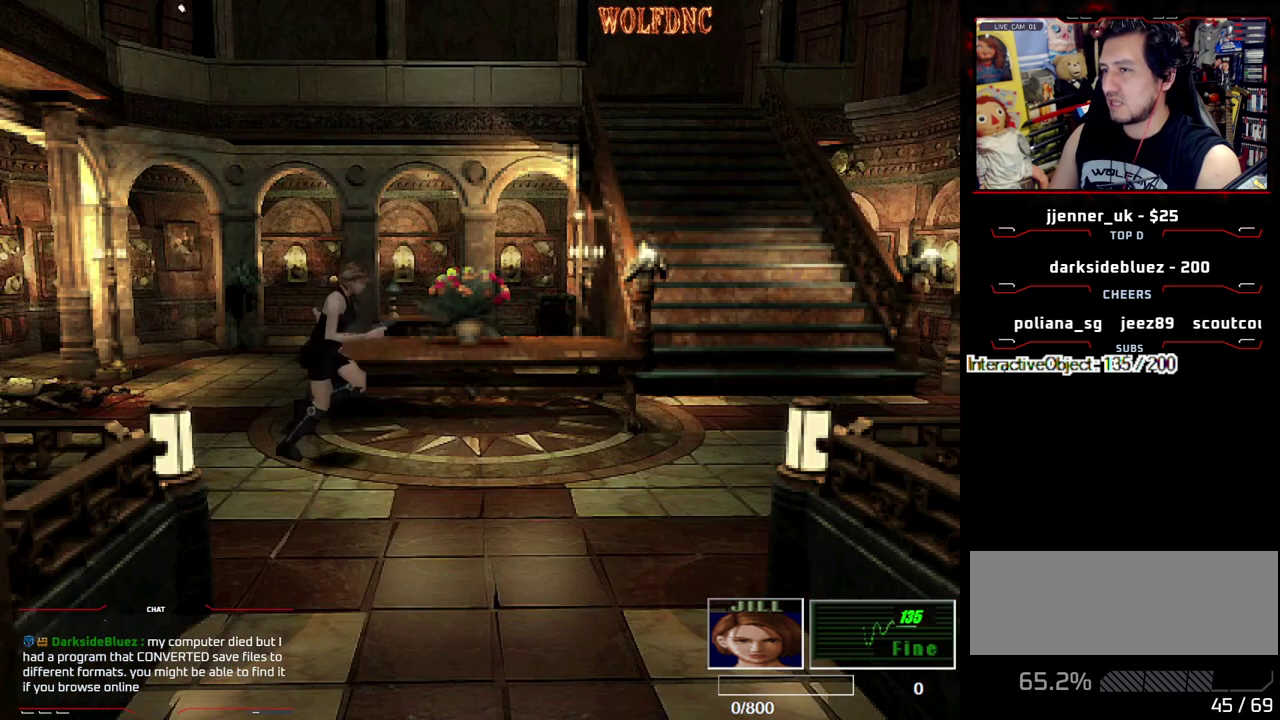
{"buttons": ["SQUARE", "DPAD_UP"], "events": []}
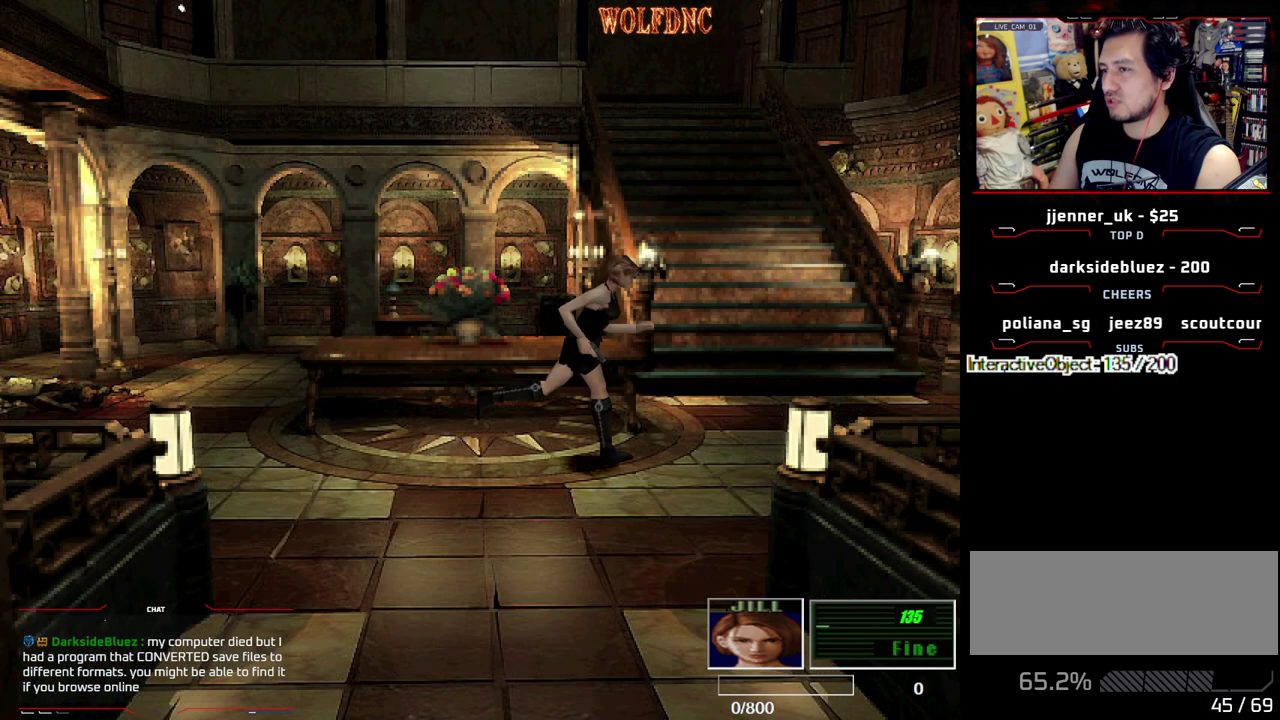
{"buttons": ["SQUARE", "DPAD_UP"], "events": [[350, "DPAD_LEFT", "down"], [433, "DPAD_LEFT", "up"]]}
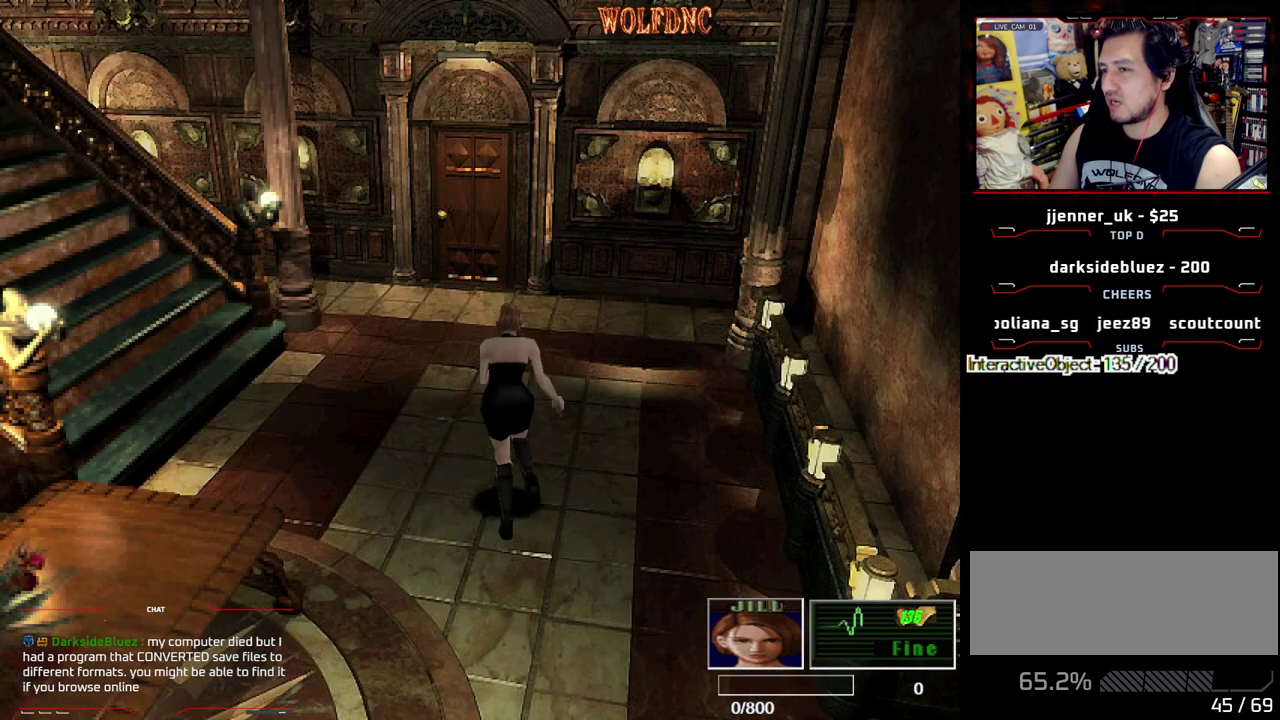
{"buttons": ["SQUARE", "DPAD_UP"], "events": [[167, "DPAD_LEFT", "down"], [267, "DPAD_LEFT", "up"]]}
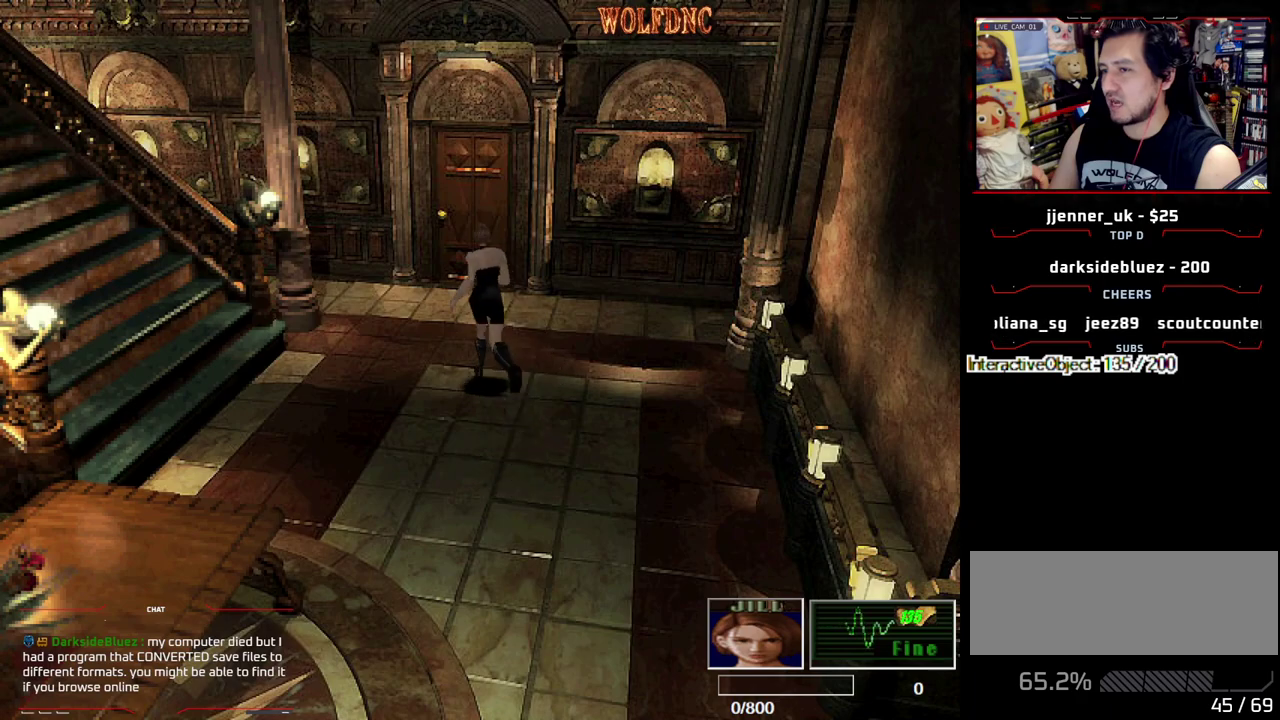
{"buttons": ["CROSS", "SQUARE", "DPAD_UP"], "events": [[283, "DPAD_RIGHT", "down"], [417, "DPAD_RIGHT", "up"], [467, "CROSS", "down"]]}
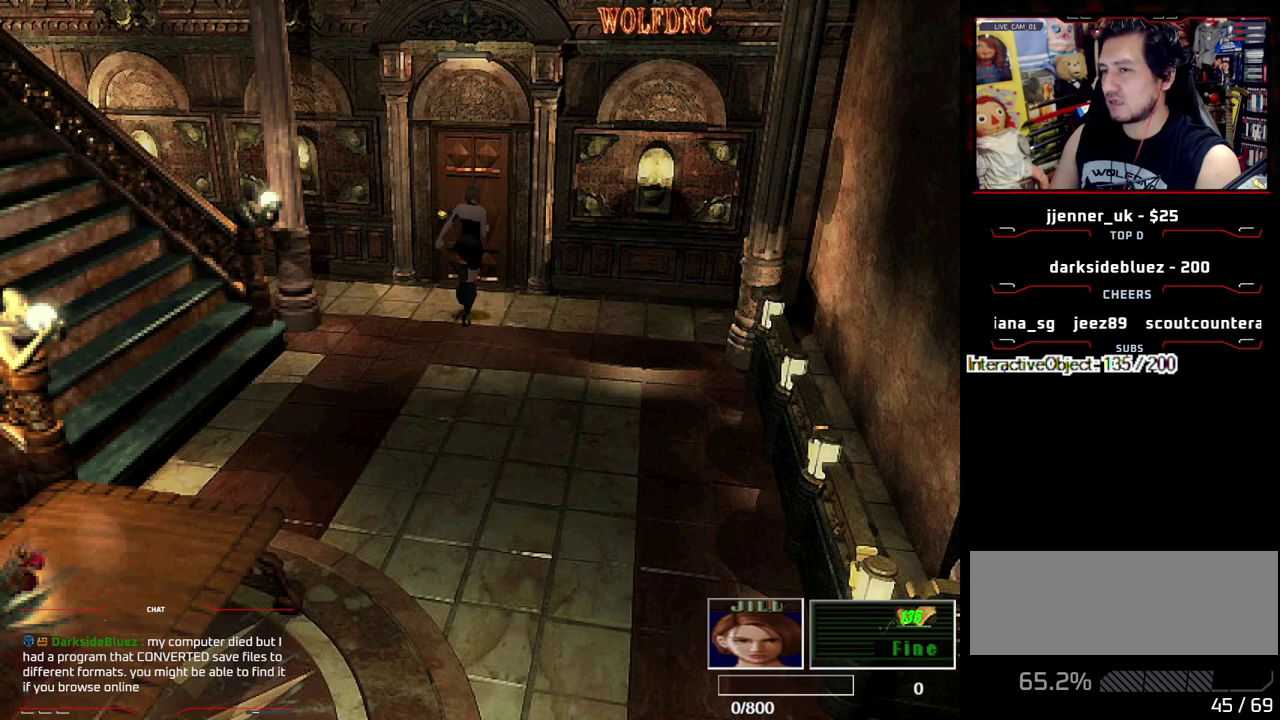
{"buttons": ["CROSS", "SQUARE", "DPAD_UP"], "events": []}
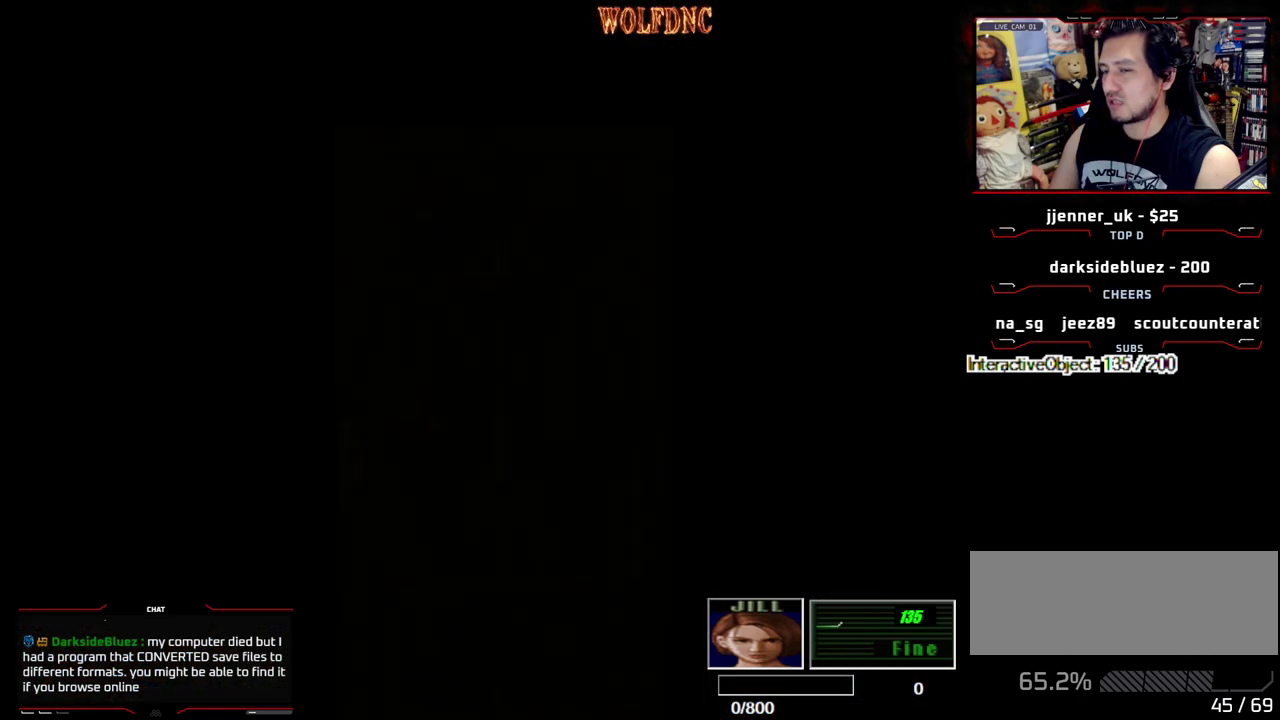
{"buttons": ["SQUARE", "DPAD_UP"], "events": [[133, "CROSS", "up"]]}
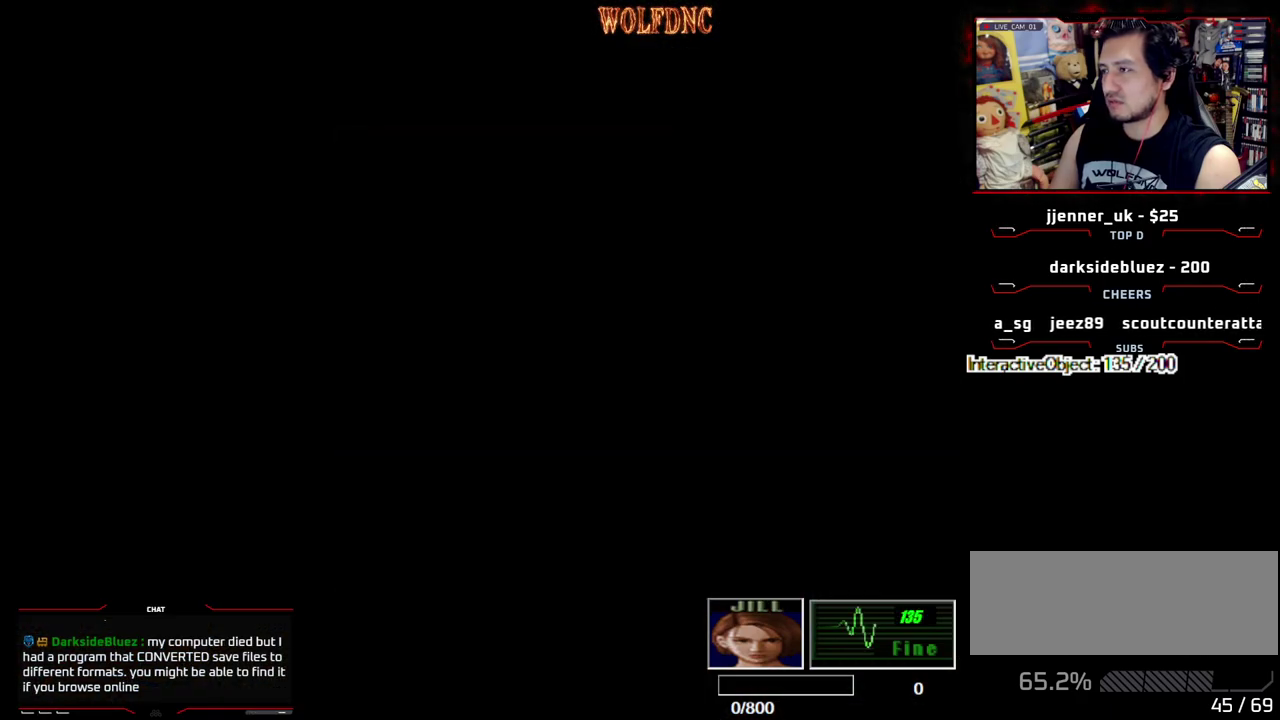
{"buttons": ["SQUARE", "DPAD_RIGHT"], "events": [[233, "DPAD_UP", "up"], [233, "SQUARE", "up"], [283, "DPAD_RIGHT", "down"], [467, "SQUARE", "down"]]}
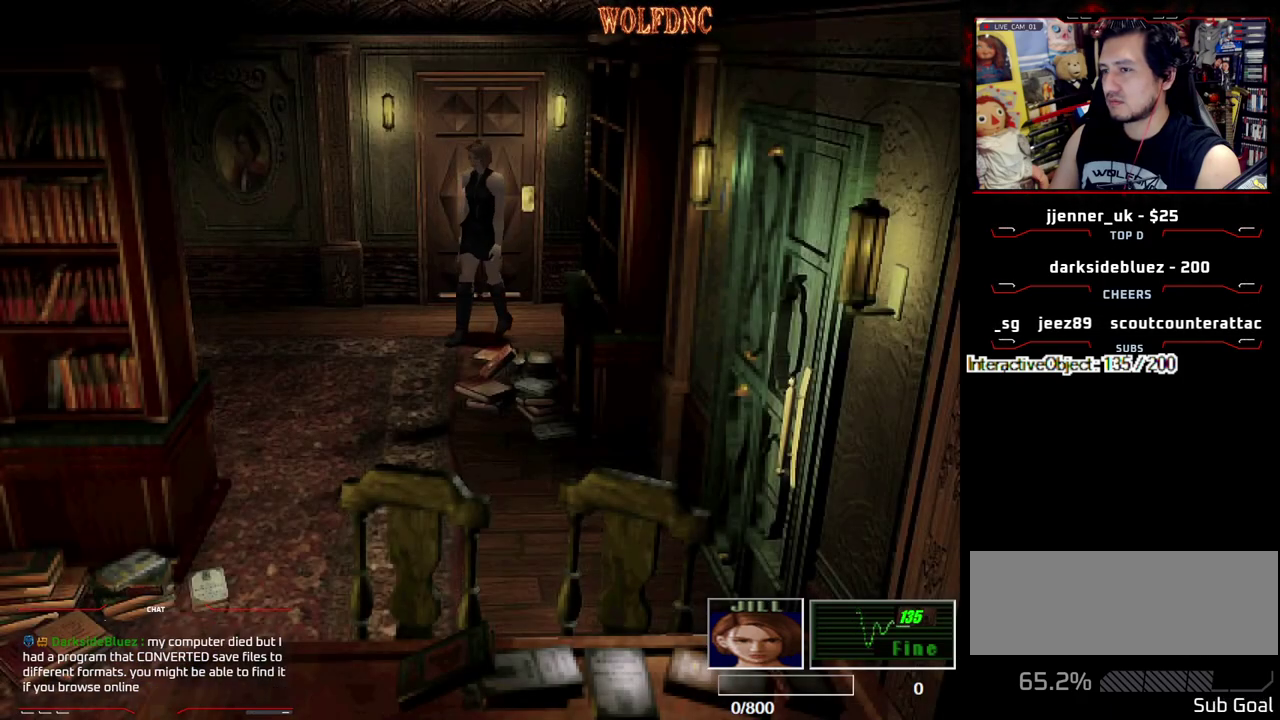
{"buttons": ["CROSS", "SQUARE", "DPAD_UP"], "events": [[17, "DPAD_UP", "down"], [300, "DPAD_RIGHT", "up"], [483, "CROSS", "down"]]}
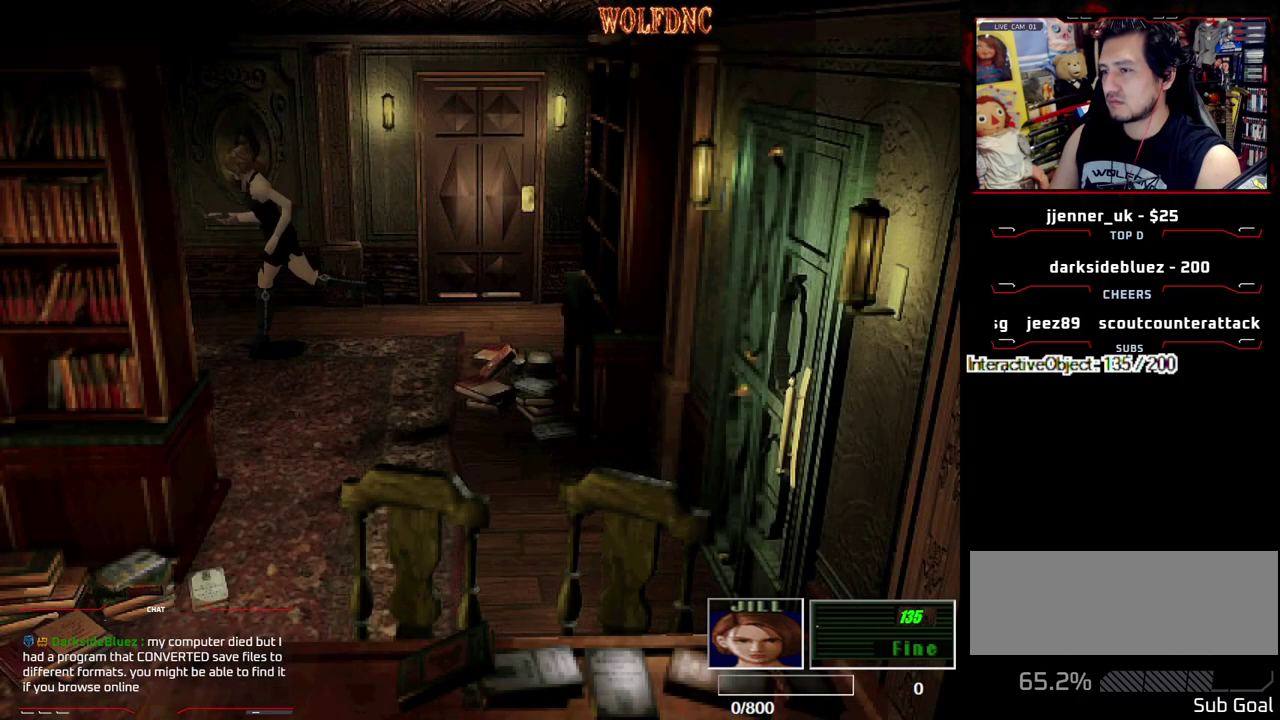
{"buttons": ["SQUARE", "DPAD_UP", "DPAD_LEFT"], "events": [[117, "CROSS", "up"], [167, "DPAD_UP", "up"], [167, "SQUARE", "up"], [367, "DPAD_LEFT", "down"], [500, "DPAD_UP", "down"], [500, "SQUARE", "down"]]}
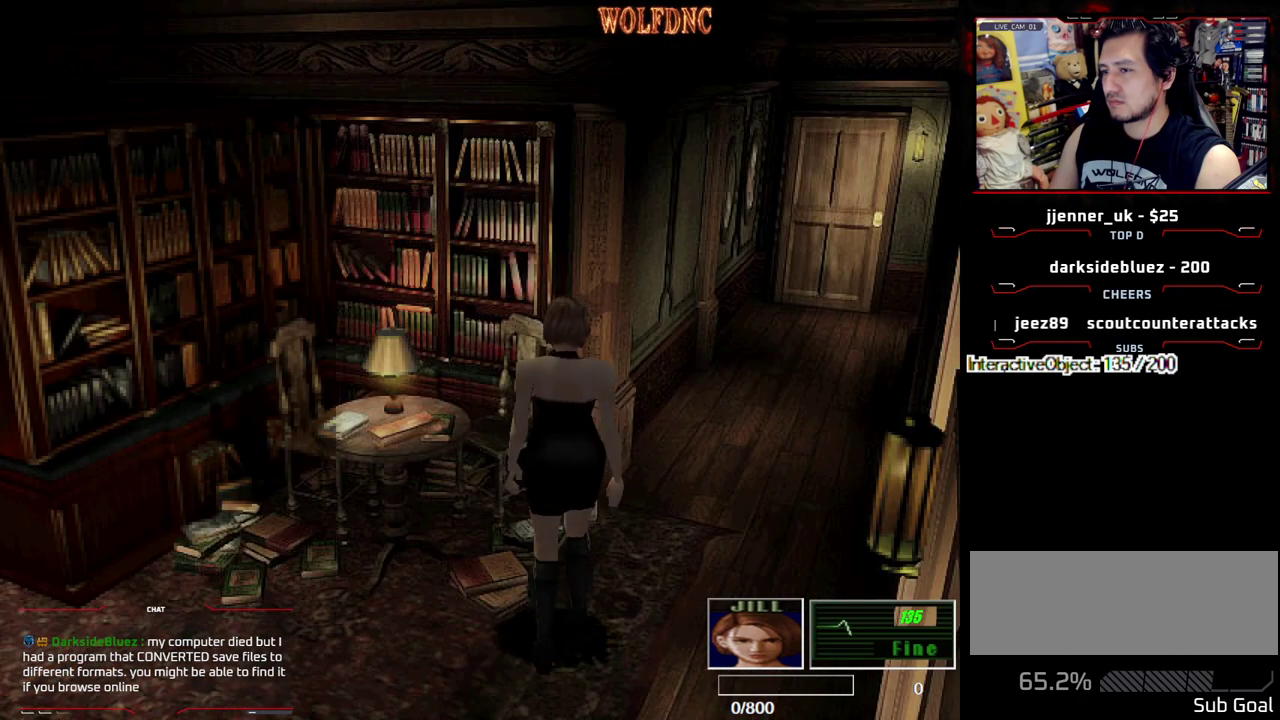
{"buttons": ["SQUARE", "DPAD_UP", "DPAD_LEFT"], "events": [[333, "CROSS", "down"], [417, "CROSS", "up"]]}
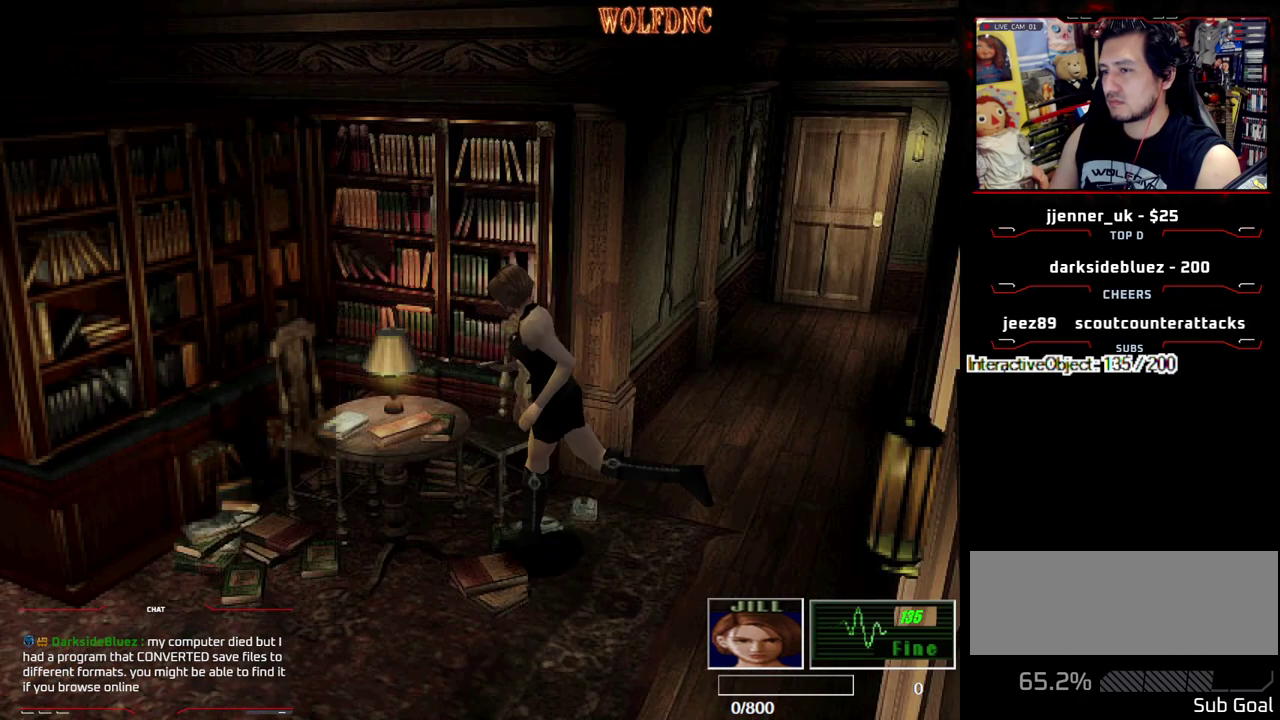
{"buttons": ["CROSS", "SQUARE", "DPAD_UP", "DPAD_RIGHT"], "events": [[17, "CROSS", "down"], [150, "CROSS", "up"], [200, "CROSS", "down"], [350, "DPAD_LEFT", "up"], [350, "DPAD_RIGHT", "down"], [383, "CROSS", "up"], [433, "CROSS", "down"]]}
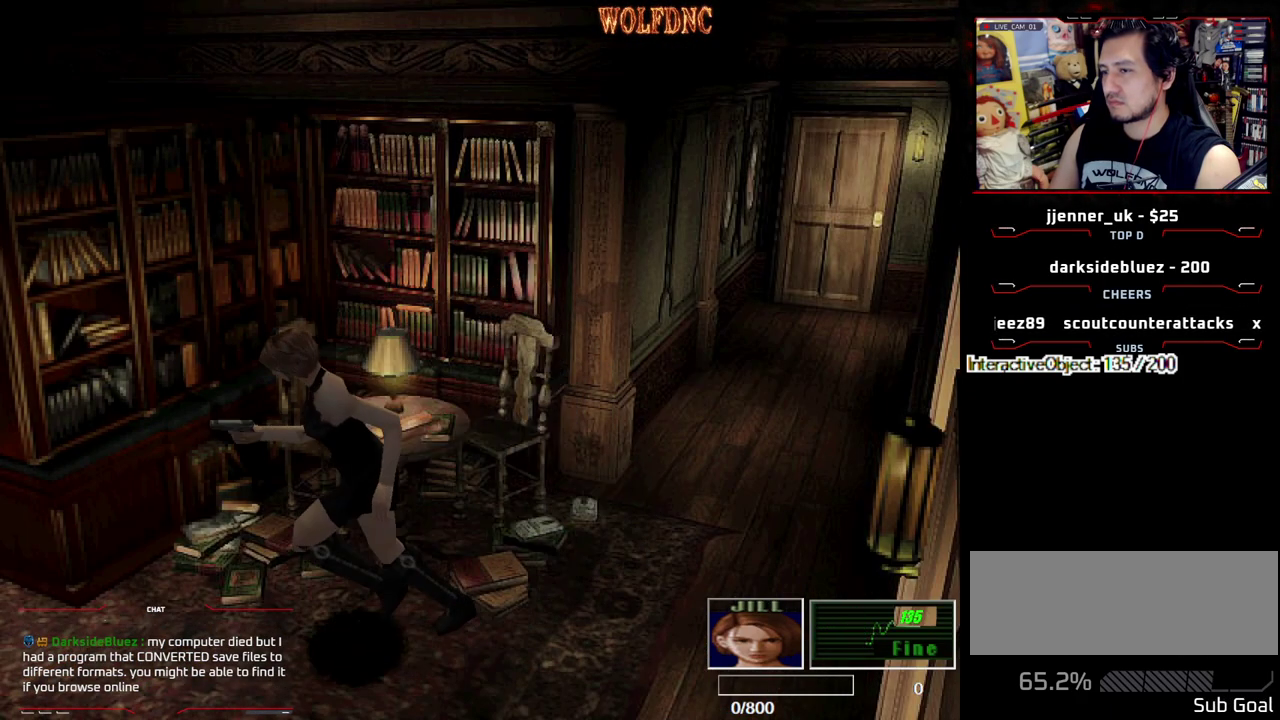
{"buttons": ["SQUARE", "DPAD_UP", "DPAD_RIGHT"], "events": [[33, "DPAD_UP", "up"], [83, "CROSS", "up"], [167, "CROSS", "down"], [167, "DPAD_UP", "down"], [267, "CROSS", "up"], [367, "CROSS", "down"], [500, "CROSS", "up"]]}
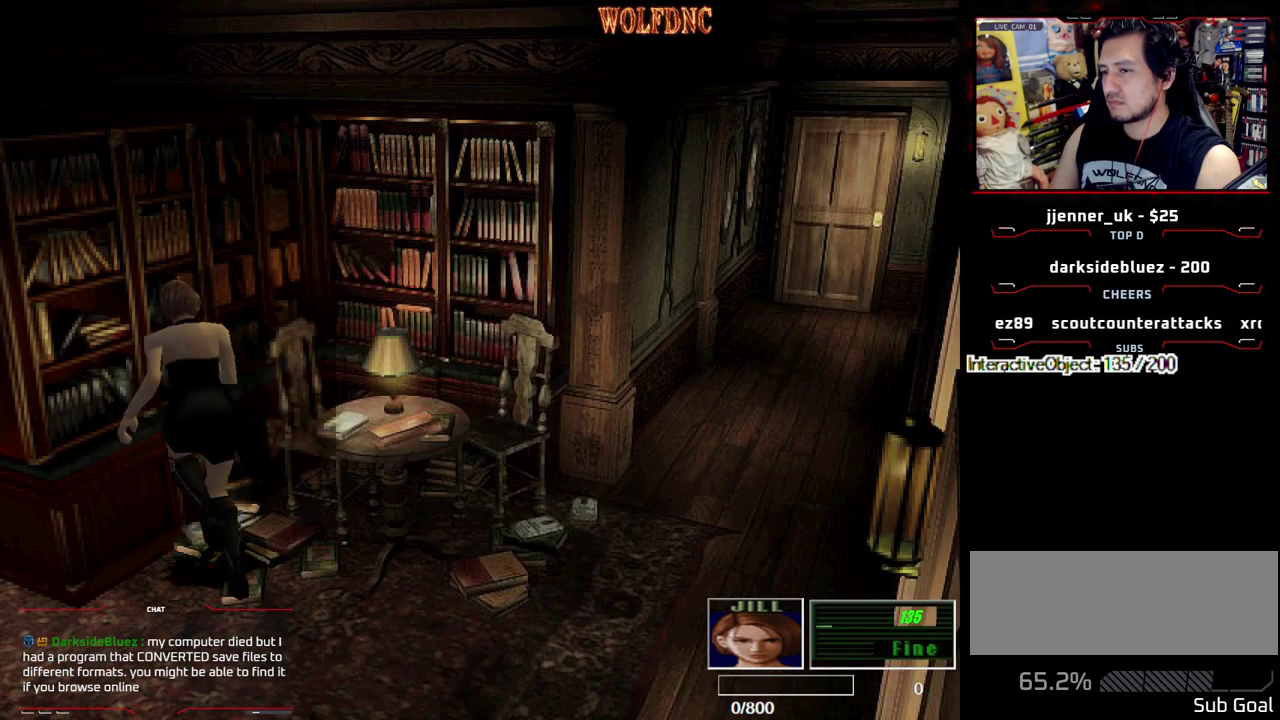
{"buttons": ["DPAD_DOWN", "DPAD_RIGHT"], "events": [[50, "CROSS", "down"], [183, "CROSS", "up"], [233, "CROSS", "down"], [367, "CROSS", "up"], [367, "DPAD_UP", "up"], [417, "SQUARE", "up"], [467, "DPAD_DOWN", "down"]]}
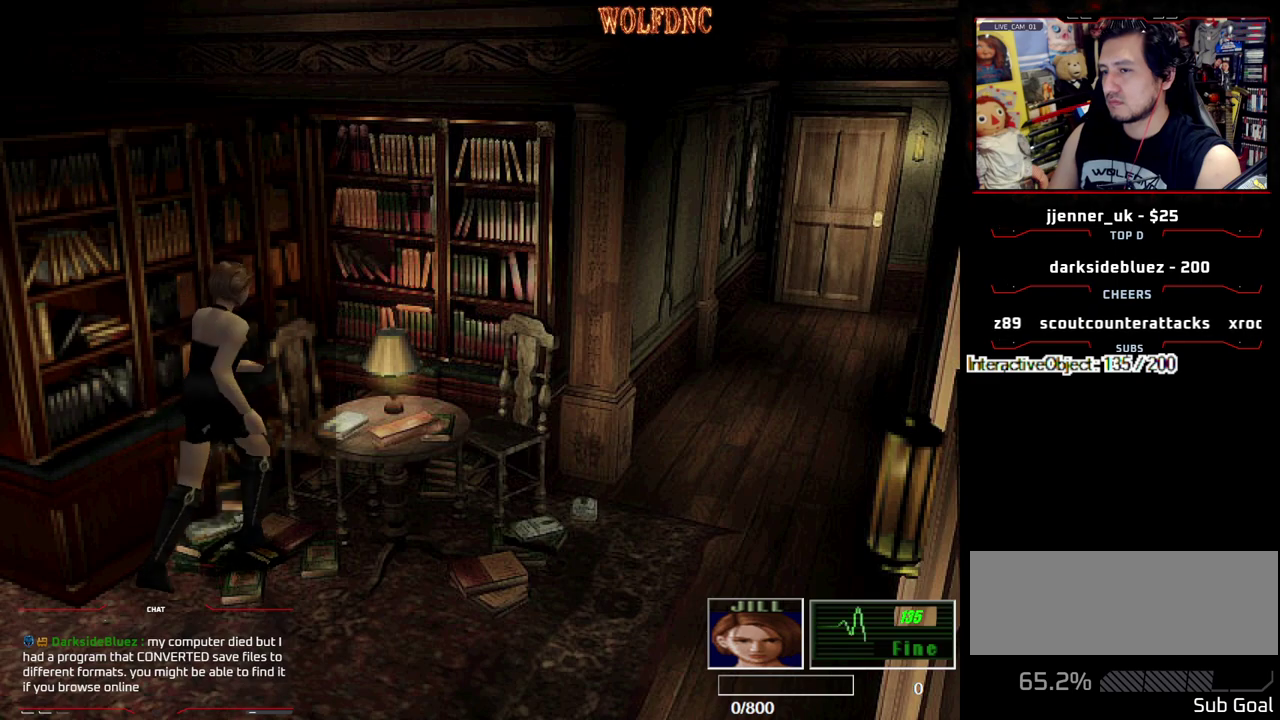
{"buttons": ["SQUARE", "DPAD_UP"], "events": [[67, "SQUARE", "down"], [117, "DPAD_DOWN", "up"], [150, "SQUARE", "up"], [200, "DPAD_RIGHT", "up"], [250, "DPAD_UP", "down"], [300, "SQUARE", "down"]]}
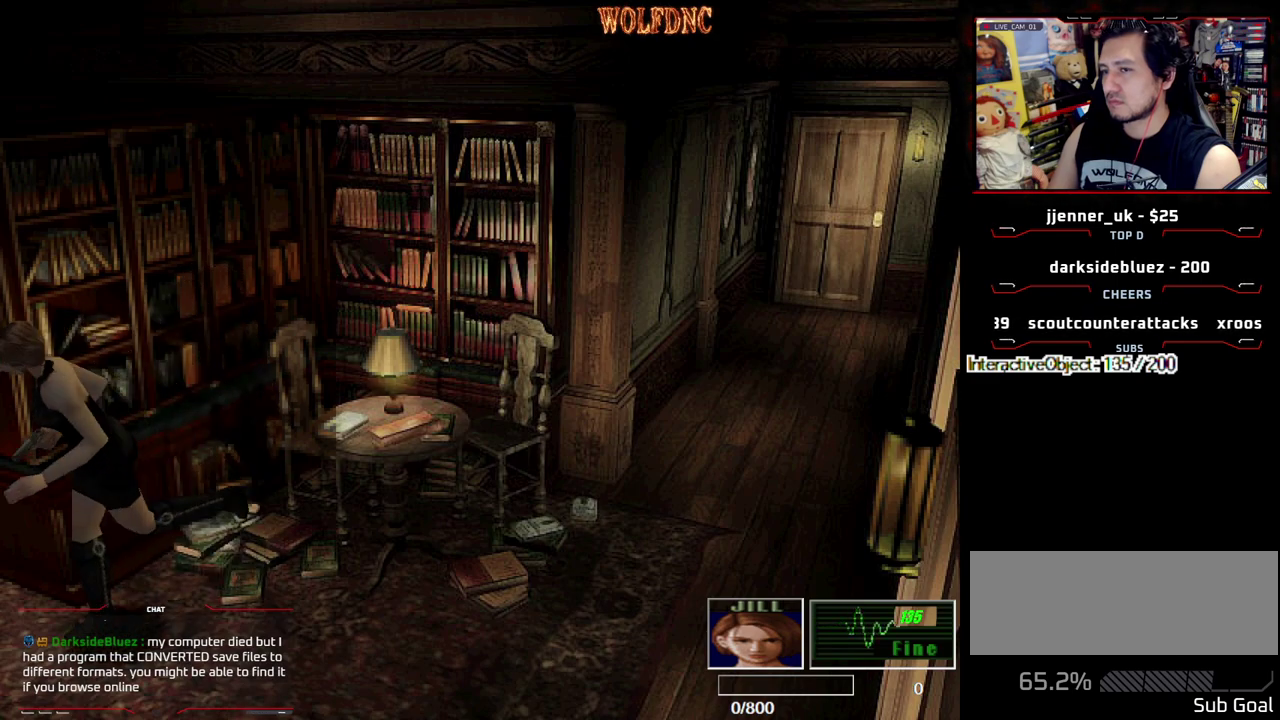
{"buttons": ["DPAD_RIGHT"], "events": [[83, "CROSS", "down"], [117, "DPAD_RIGHT", "down"], [217, "CROSS", "up"], [267, "CROSS", "down"], [367, "DPAD_UP", "up"], [400, "CROSS", "up"], [400, "SQUARE", "up"]]}